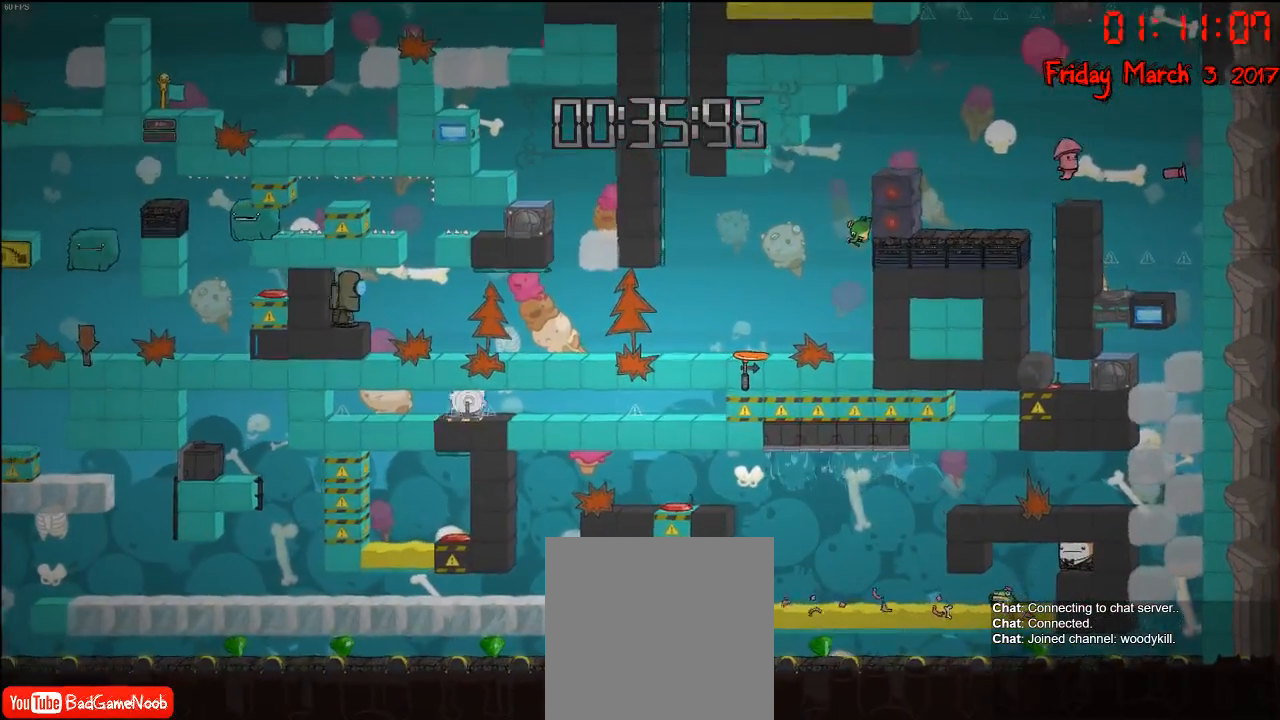
Gameplay with a controller (Xbox layout); each line is a JSON object with the inputs held at the frame after it. "events" lists button and stick changes between this image and that frame as [ms after this image, input, new state], when the widget could be followed in between.
{"buttons": [], "left_stick": "center", "right_stick": "center", "events": []}
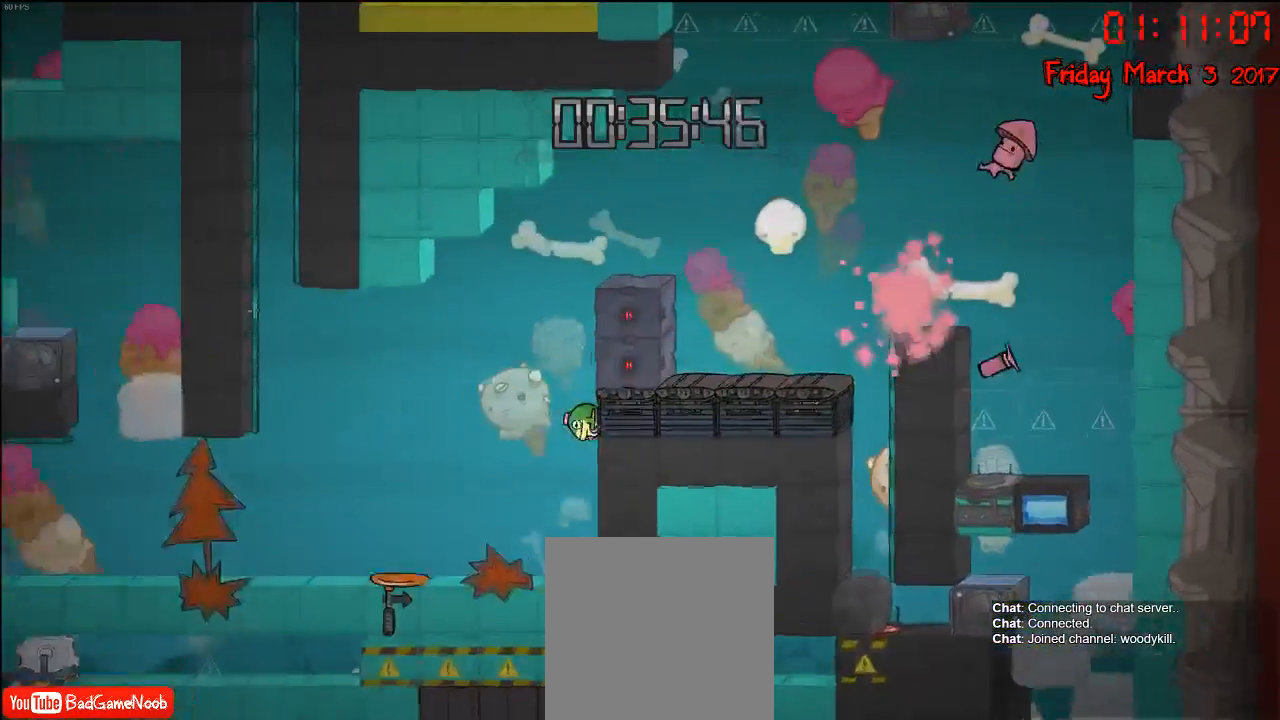
{"buttons": [], "left_stick": "right", "right_stick": "center", "events": [[417, "left_stick", "right"]]}
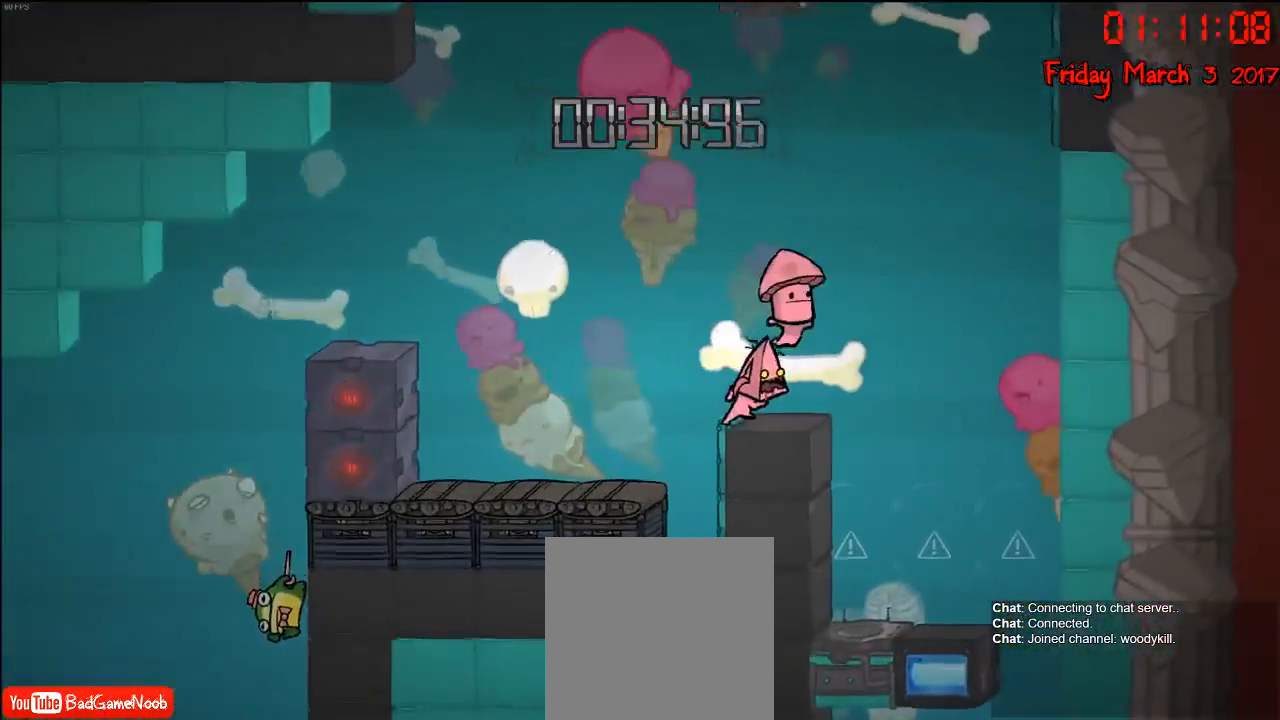
{"buttons": [], "left_stick": "right", "right_stick": "center", "events": []}
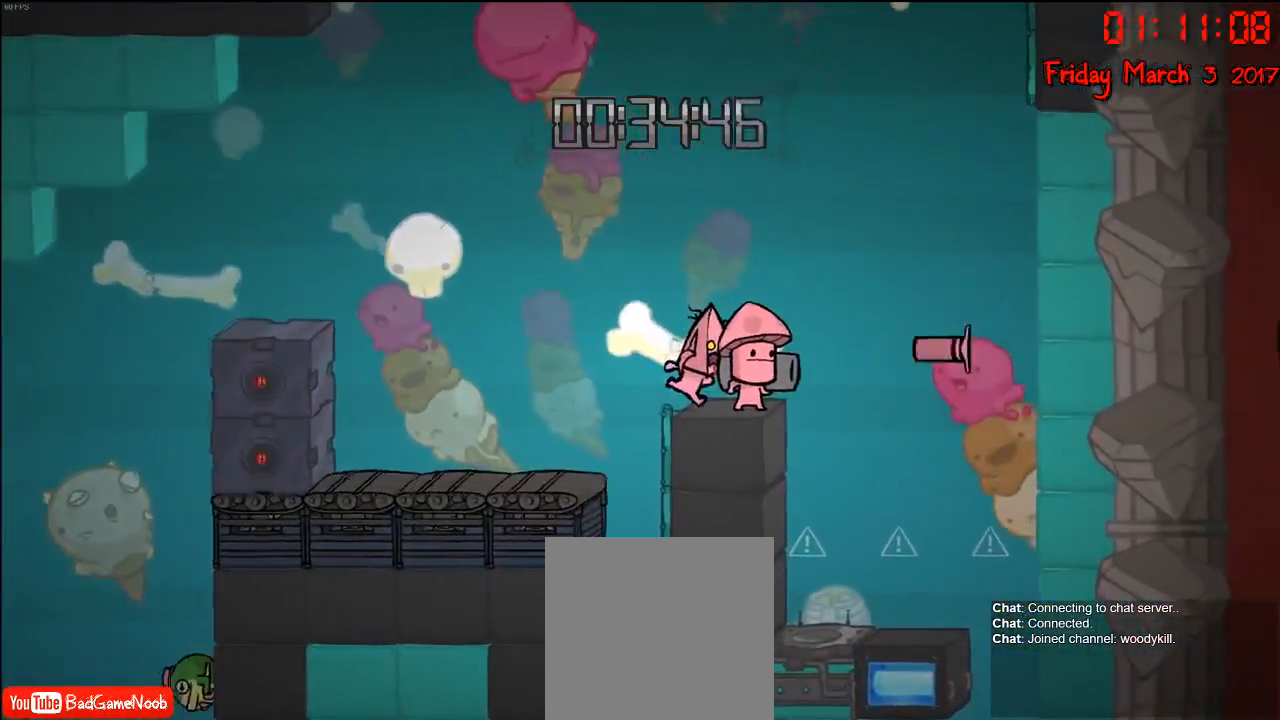
{"buttons": [], "left_stick": "right", "right_stick": "center", "events": [[67, "A", "down"], [183, "A", "up"]]}
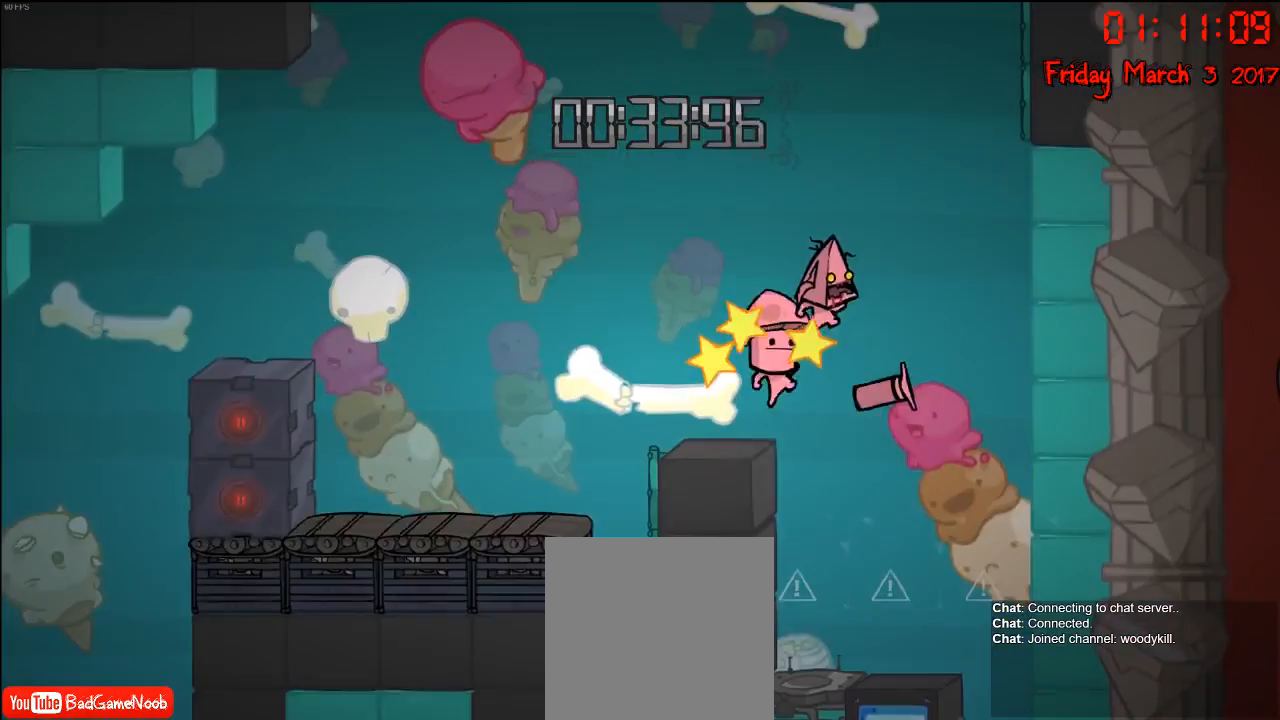
{"buttons": [], "left_stick": "right", "right_stick": "center", "events": []}
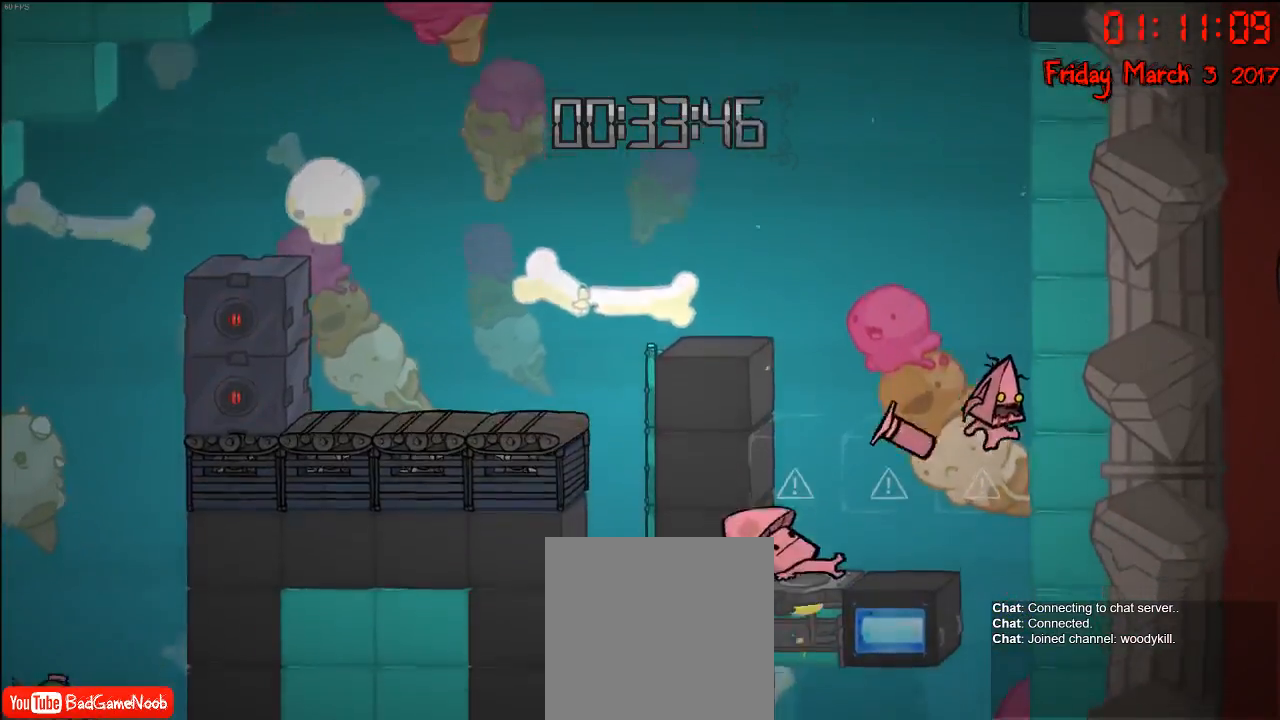
{"buttons": [], "left_stick": "left", "right_stick": "center", "events": [[83, "left_stick", "center"], [300, "left_stick", "left"]]}
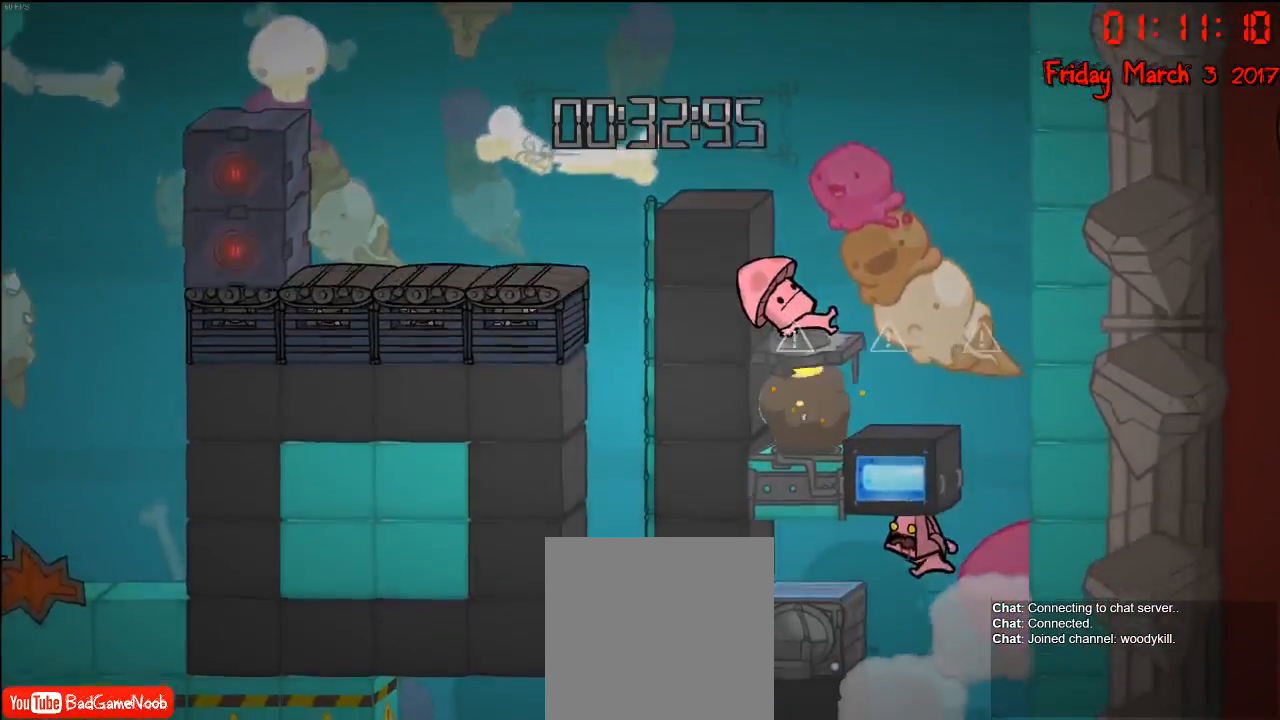
{"buttons": [], "left_stick": "right", "right_stick": "center", "events": [[233, "left_stick", "right"]]}
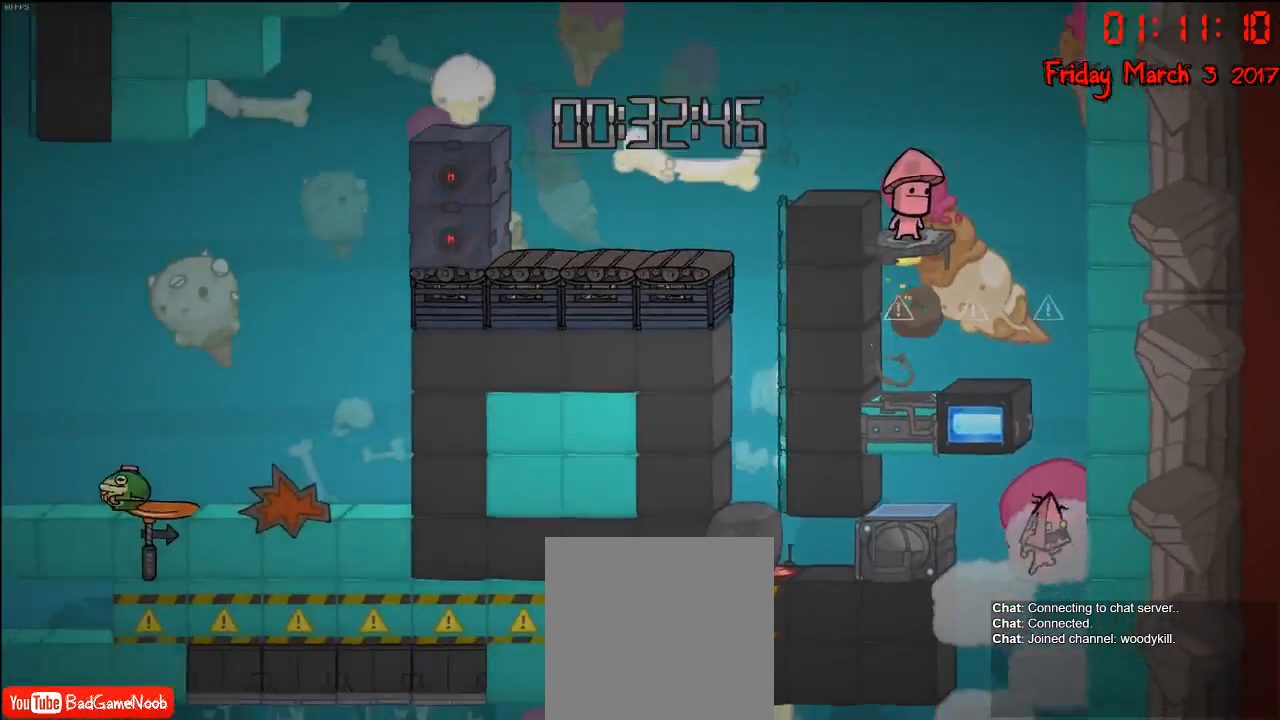
{"buttons": [], "left_stick": "right", "right_stick": "center", "events": [[100, "left_stick", "left"], [467, "left_stick", "right"]]}
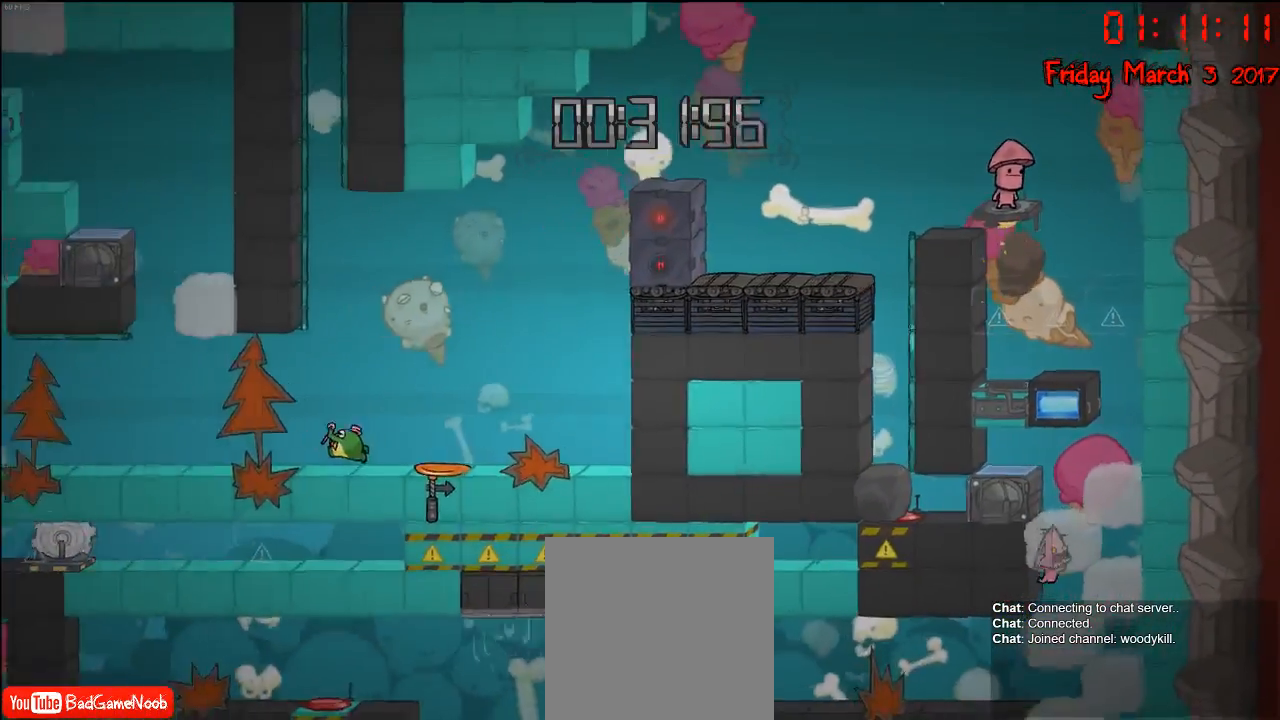
{"buttons": [], "left_stick": "left", "right_stick": "center", "events": [[333, "left_stick", "left"]]}
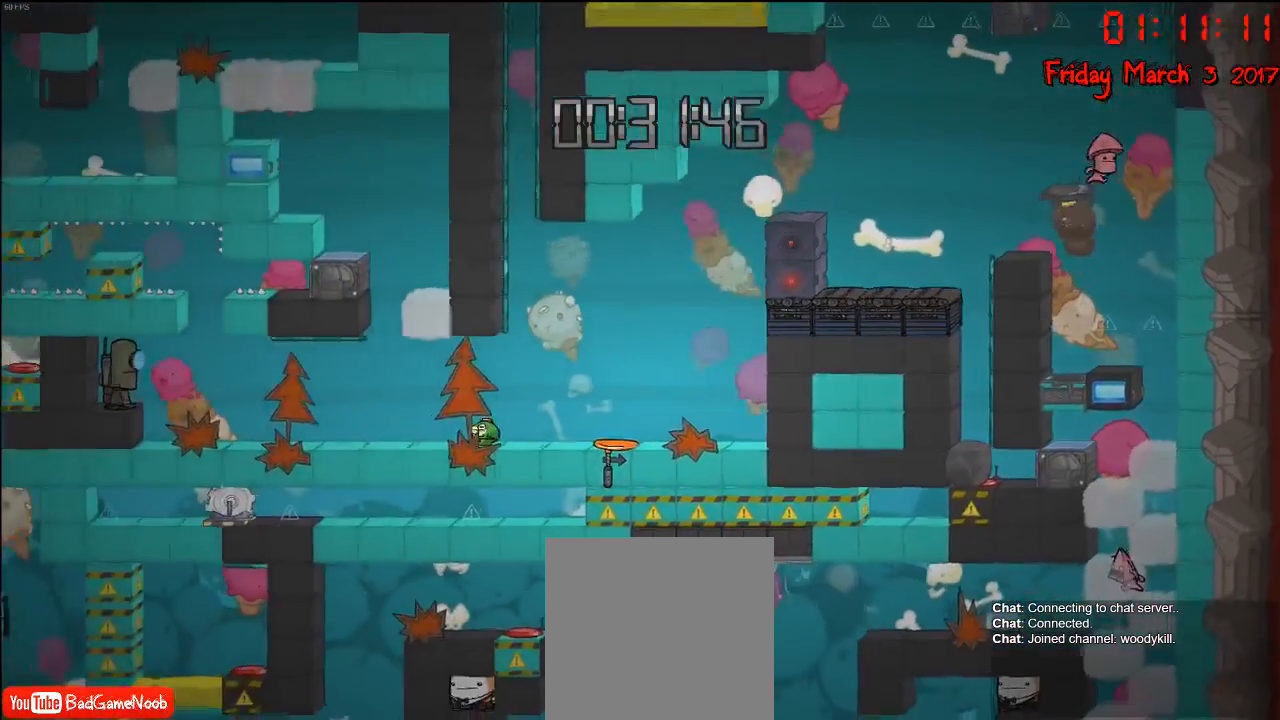
{"buttons": [], "left_stick": "right", "right_stick": "center", "events": [[217, "left_stick", "right"]]}
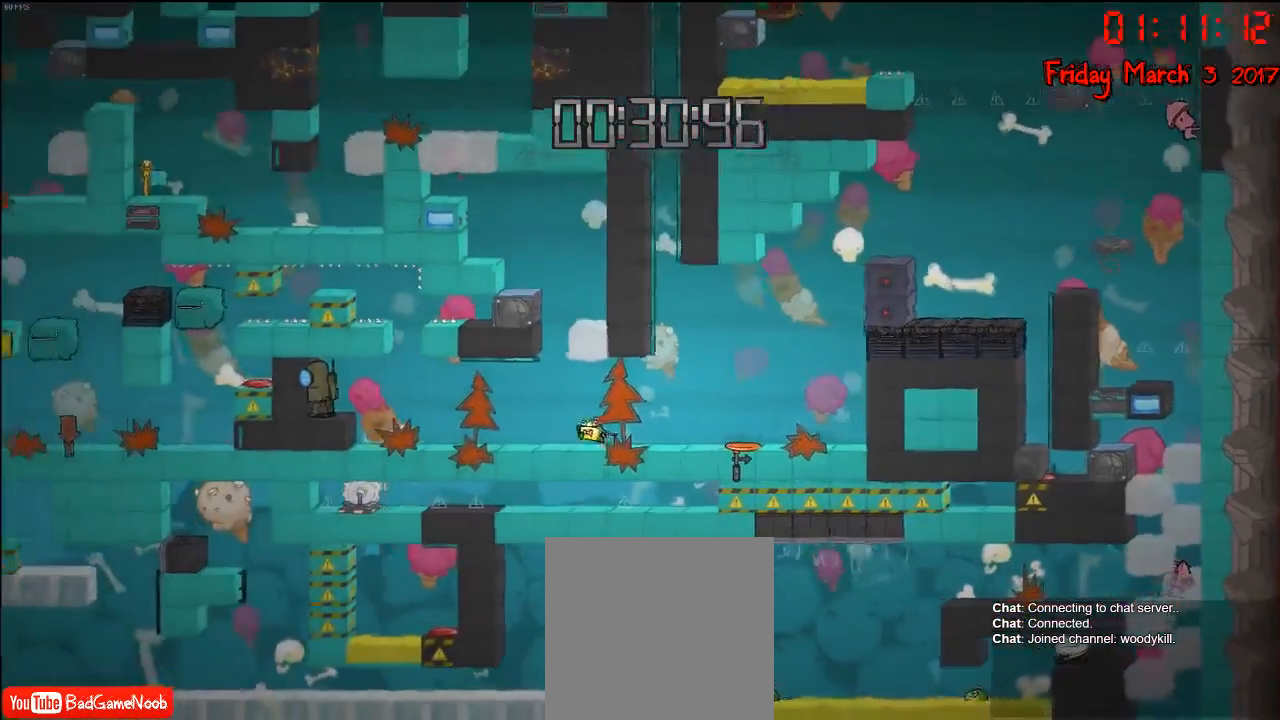
{"buttons": [], "left_stick": "left", "right_stick": "center", "events": [[117, "left_stick", "left"]]}
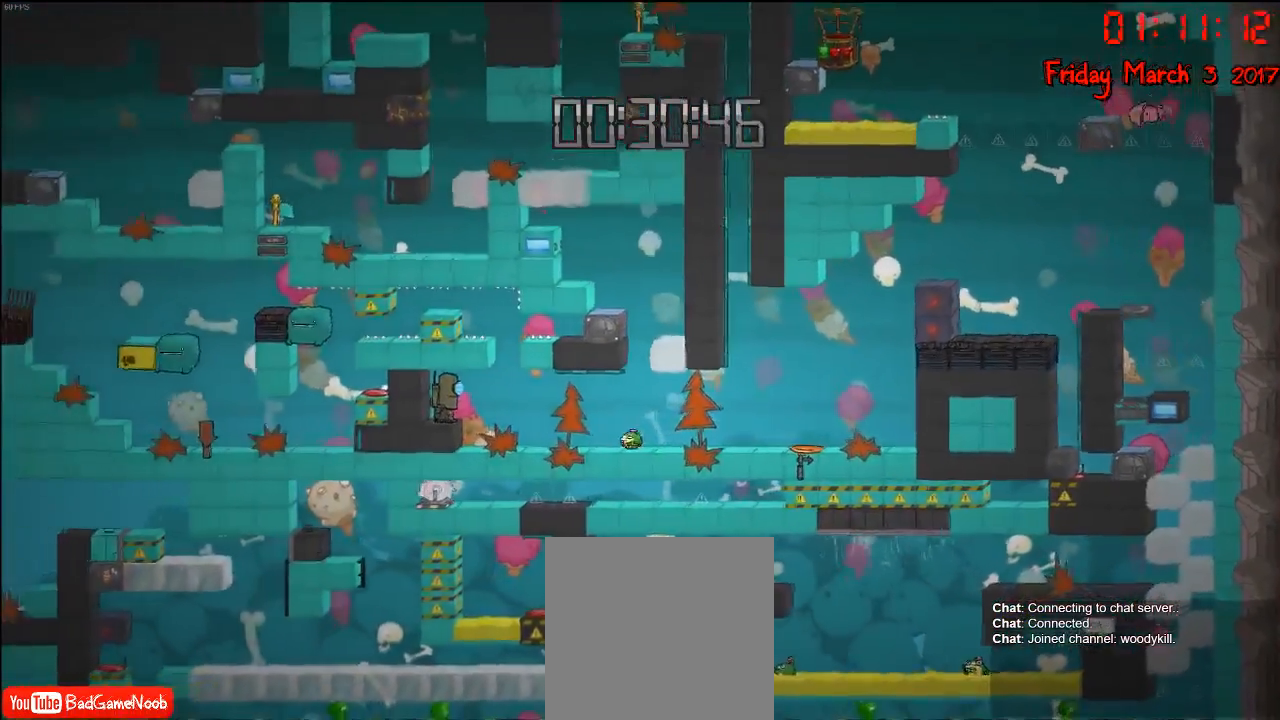
{"buttons": [], "left_stick": "center", "right_stick": "center", "events": [[17, "left_stick", "right"], [417, "left_stick", "center"]]}
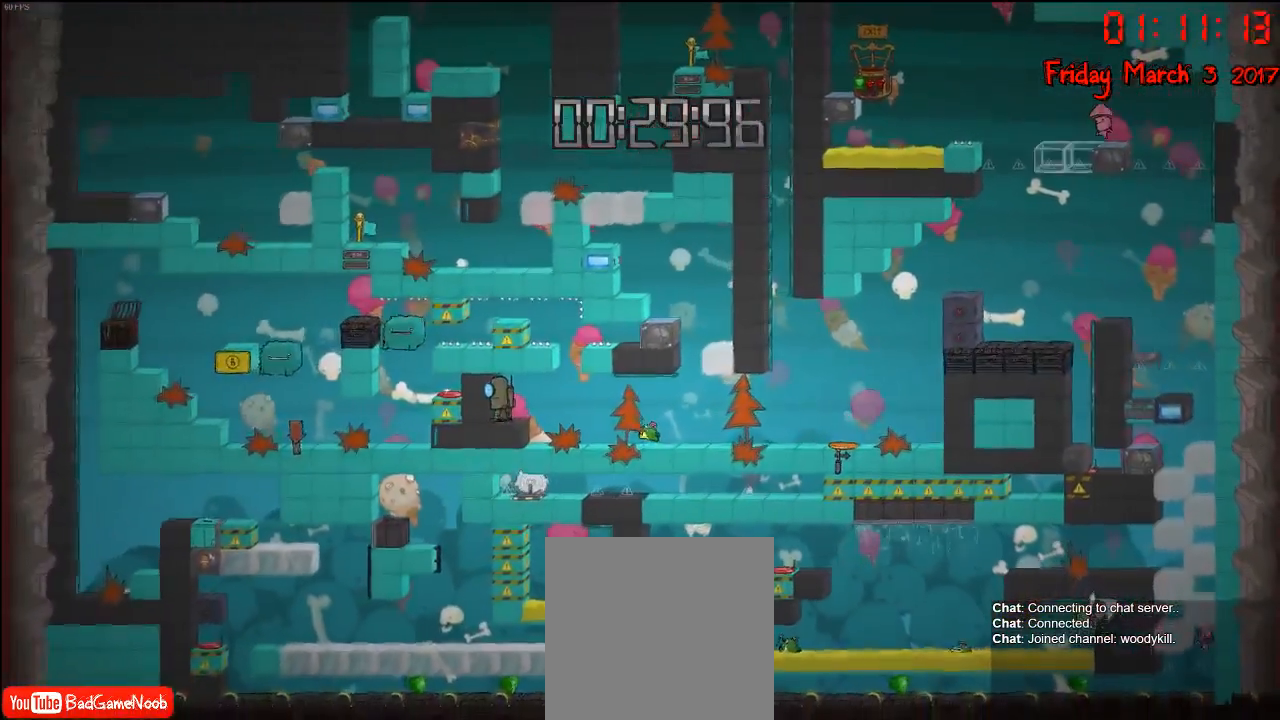
{"buttons": [], "left_stick": "left", "right_stick": "center", "events": [[50, "left_stick", "left"]]}
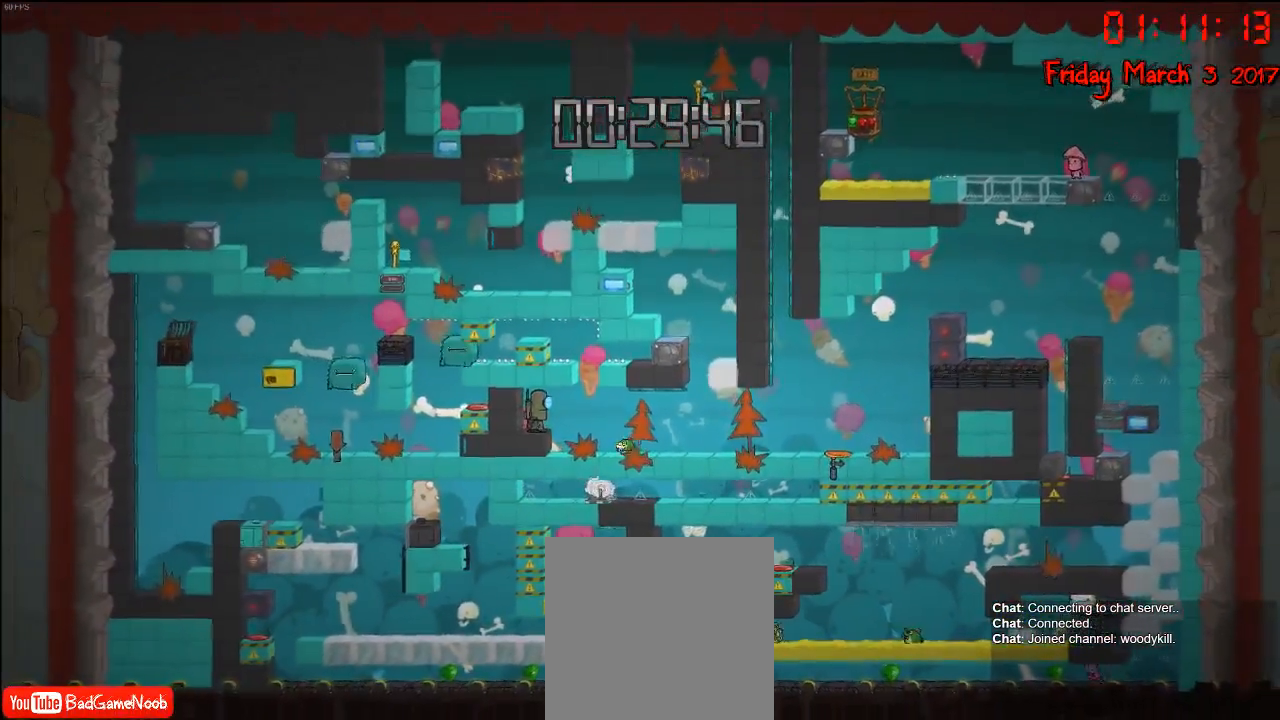
{"buttons": [], "left_stick": "left", "right_stick": "center", "events": []}
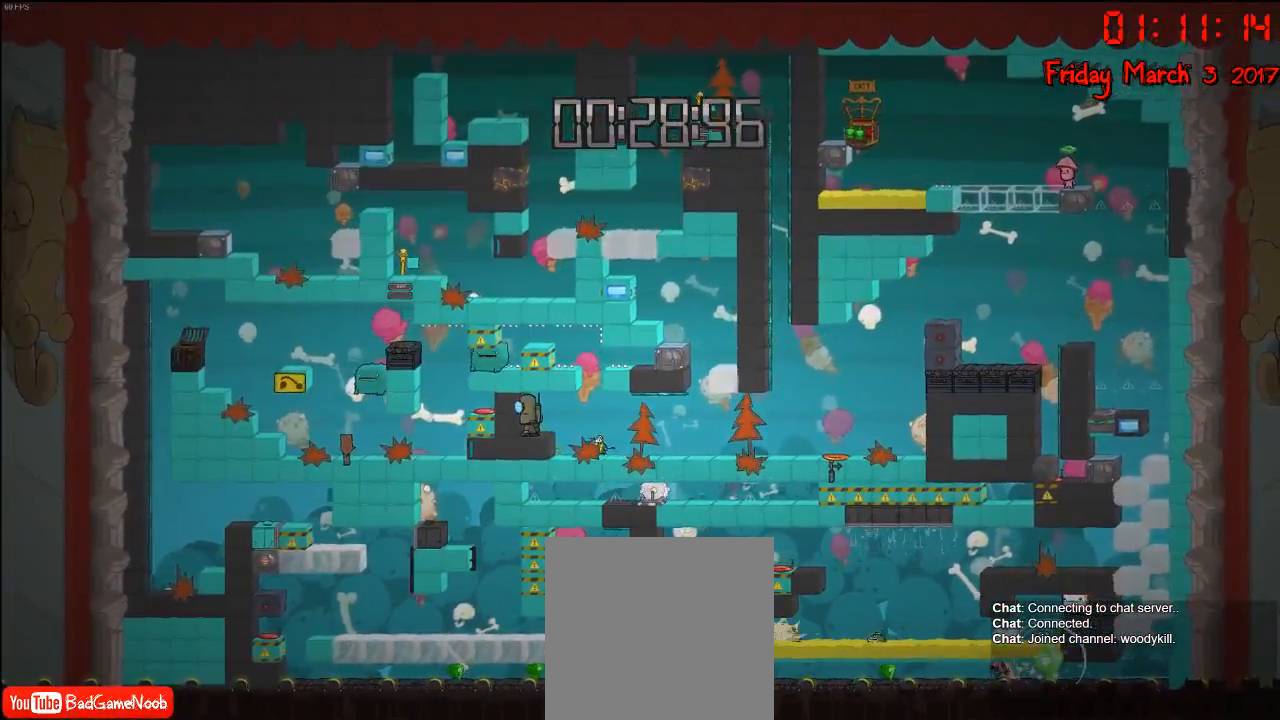
{"buttons": [], "left_stick": "left", "right_stick": "center", "events": []}
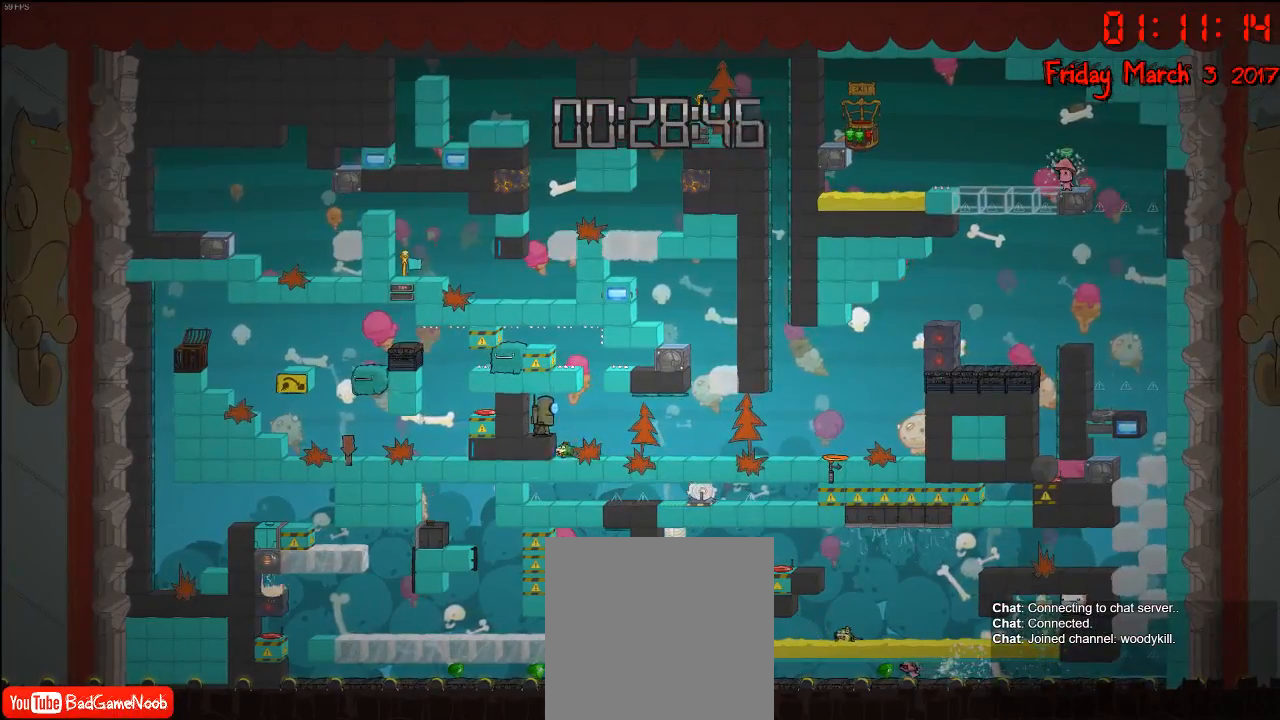
{"buttons": [], "left_stick": "left", "right_stick": "center", "events": []}
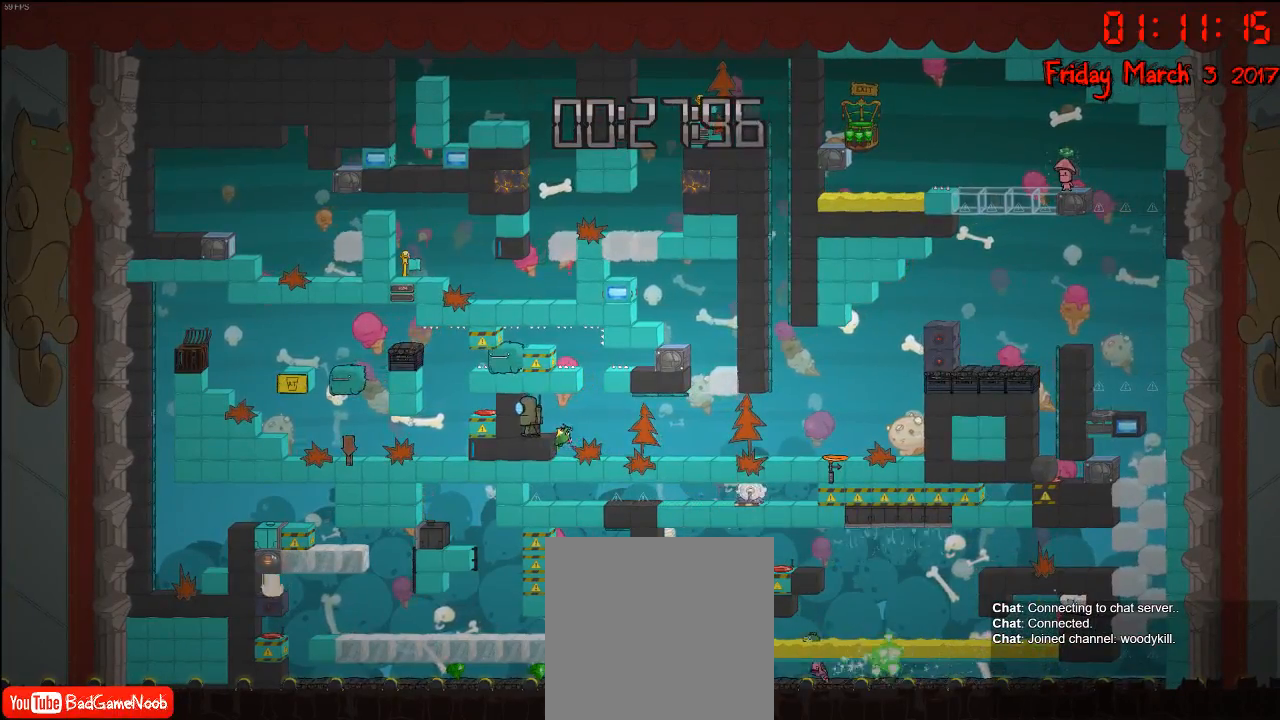
{"buttons": [], "left_stick": "left", "right_stick": "center", "events": []}
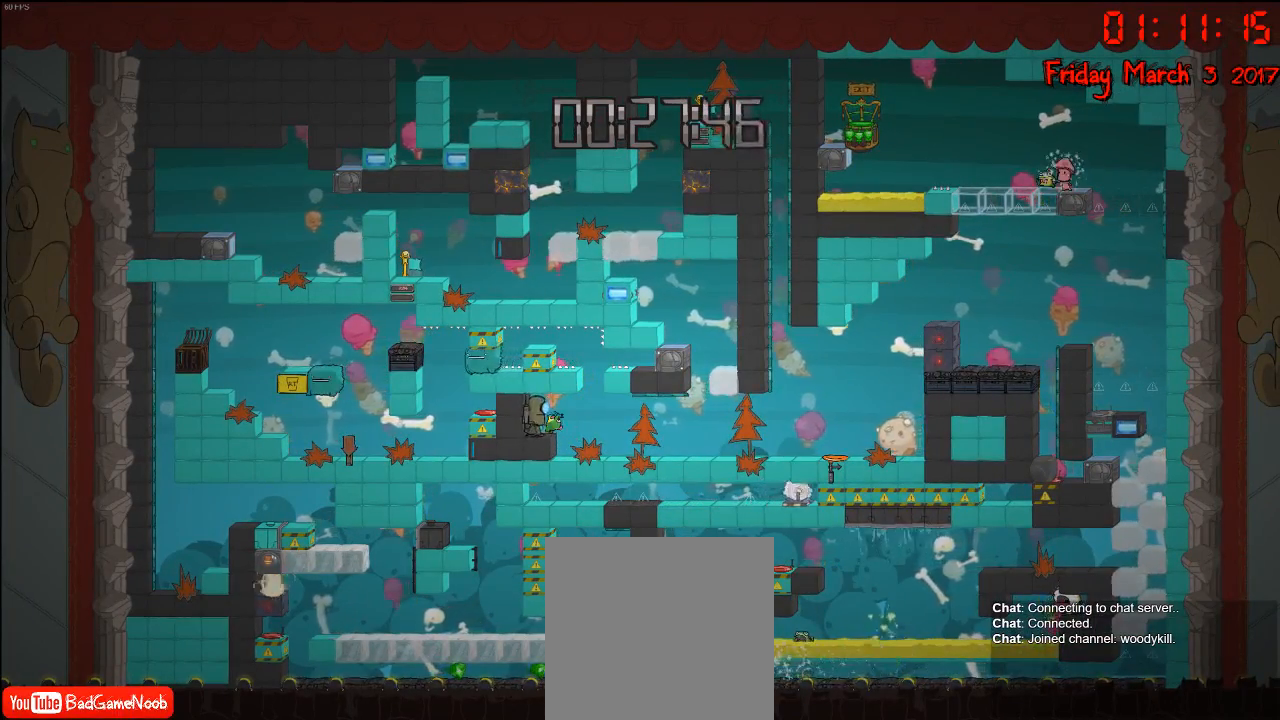
{"buttons": [], "left_stick": "left", "right_stick": "center", "events": []}
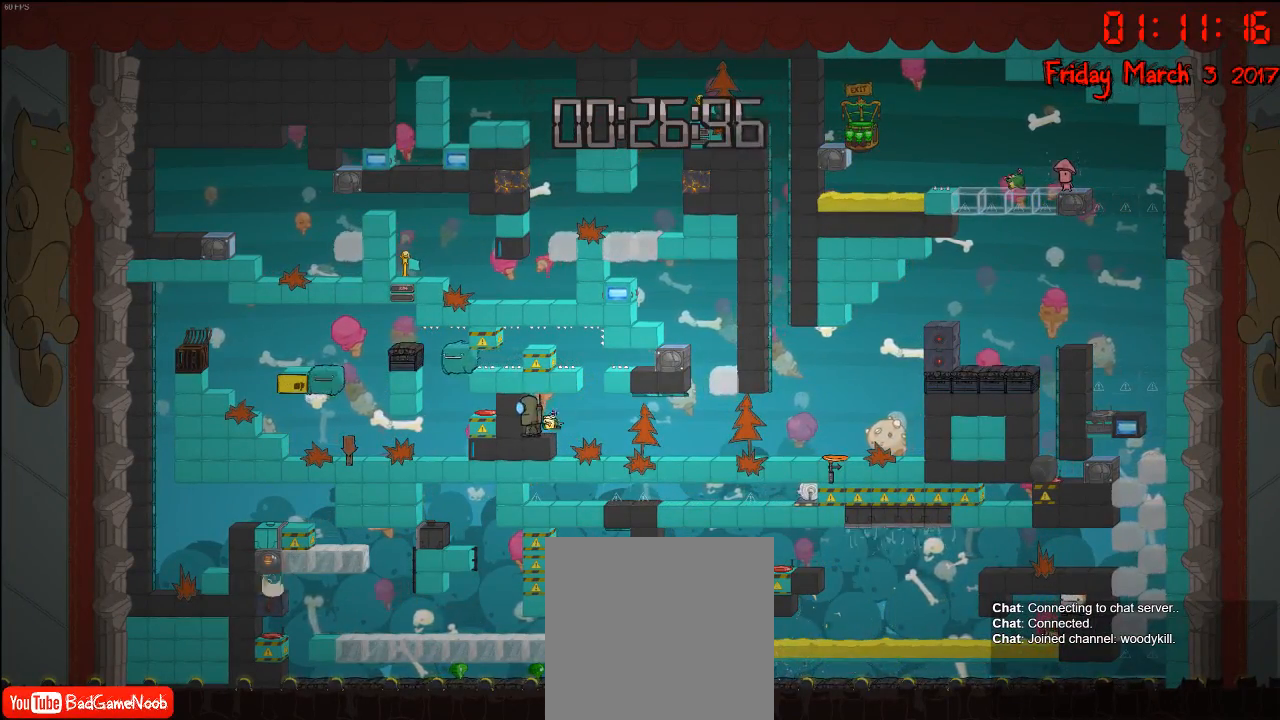
{"buttons": [], "left_stick": "left", "right_stick": "center", "events": []}
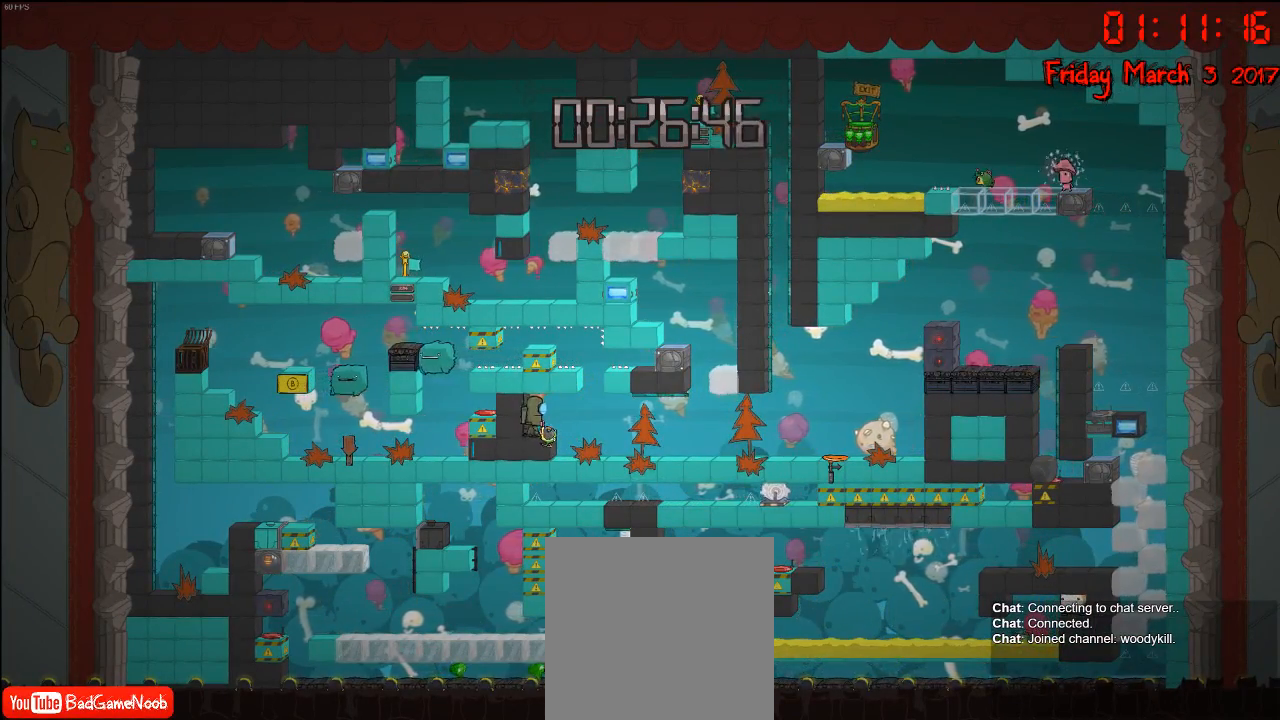
{"buttons": [], "left_stick": "left", "right_stick": "center", "events": []}
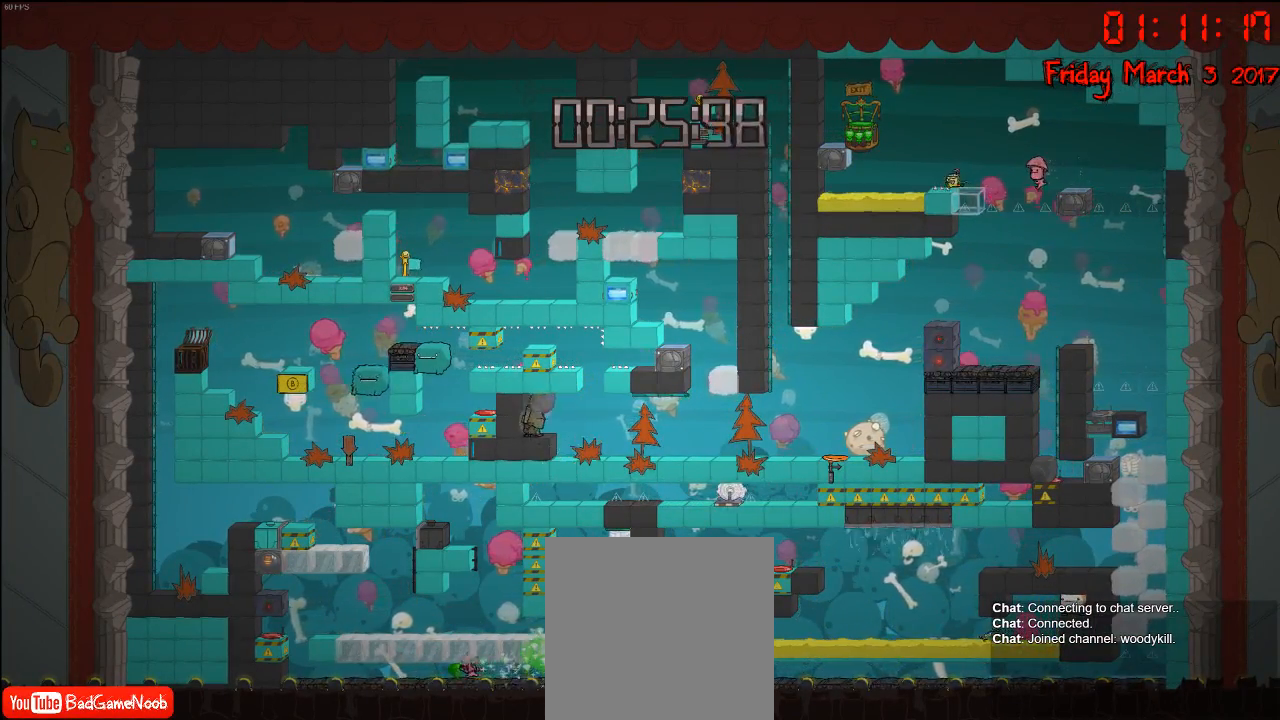
{"buttons": [], "left_stick": "left", "right_stick": "center", "events": []}
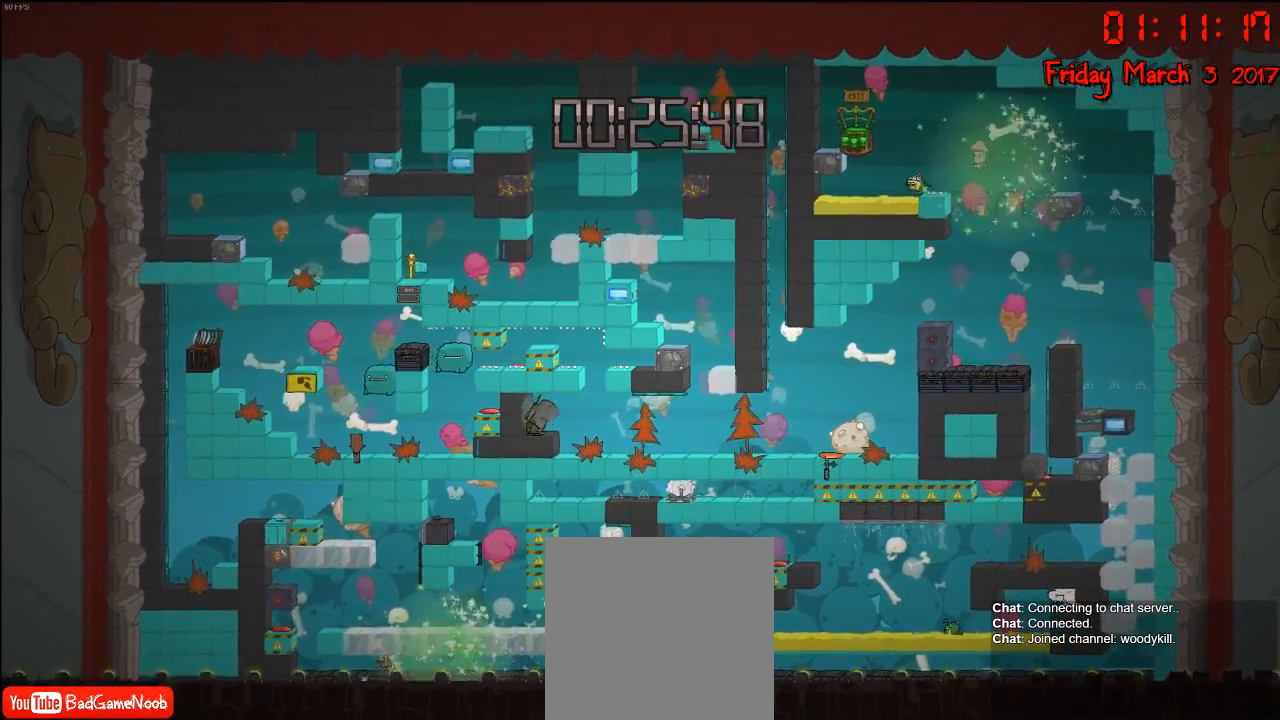
{"buttons": [], "left_stick": "left", "right_stick": "center", "events": []}
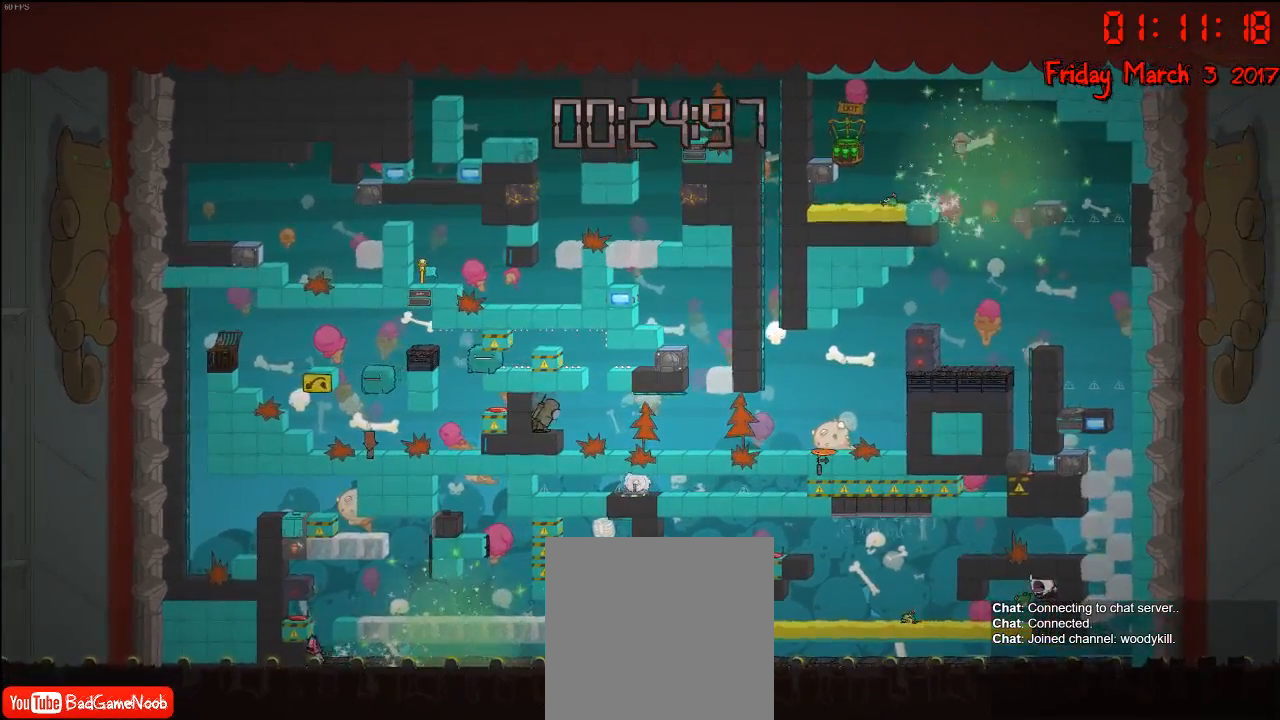
{"buttons": [], "left_stick": "right", "right_stick": "center", "events": [[50, "A", "down"], [167, "left_stick", "right"], [200, "A", "up"], [283, "A", "down"], [467, "A", "up"]]}
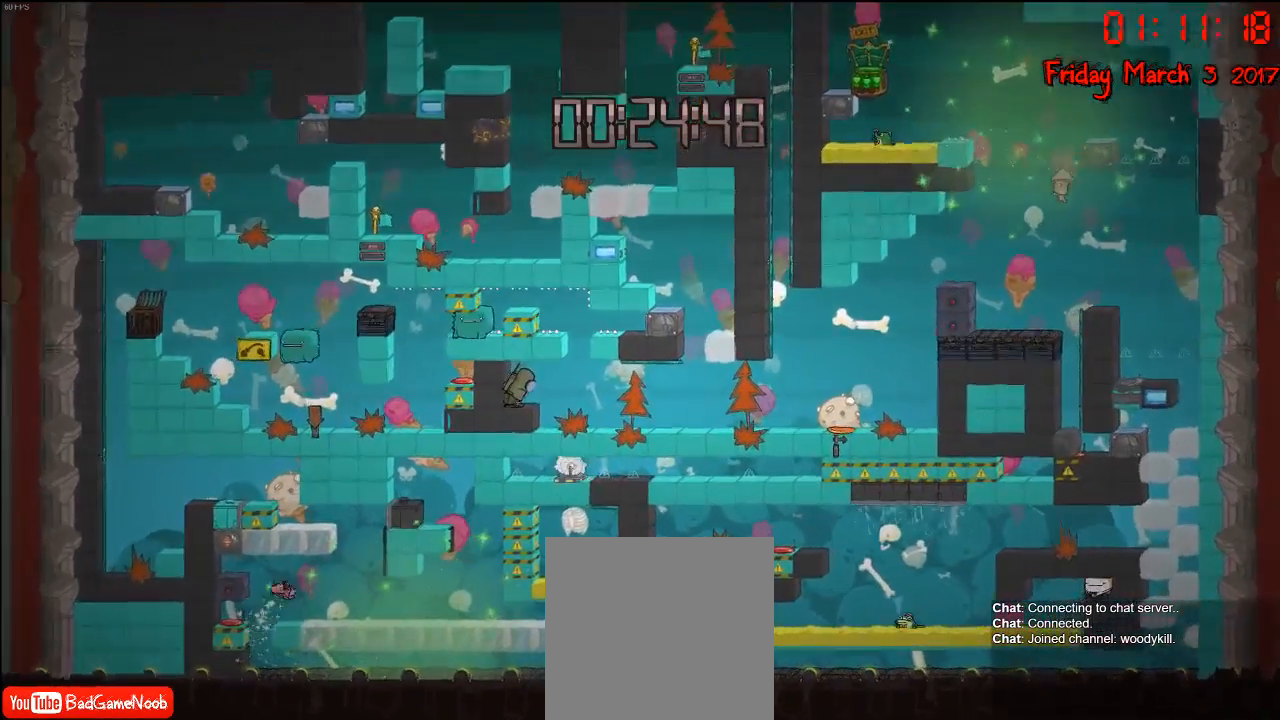
{"buttons": ["A"], "left_stick": "right", "right_stick": "center", "events": [[333, "left_stick", "center"], [433, "A", "down"], [450, "left_stick", "right"]]}
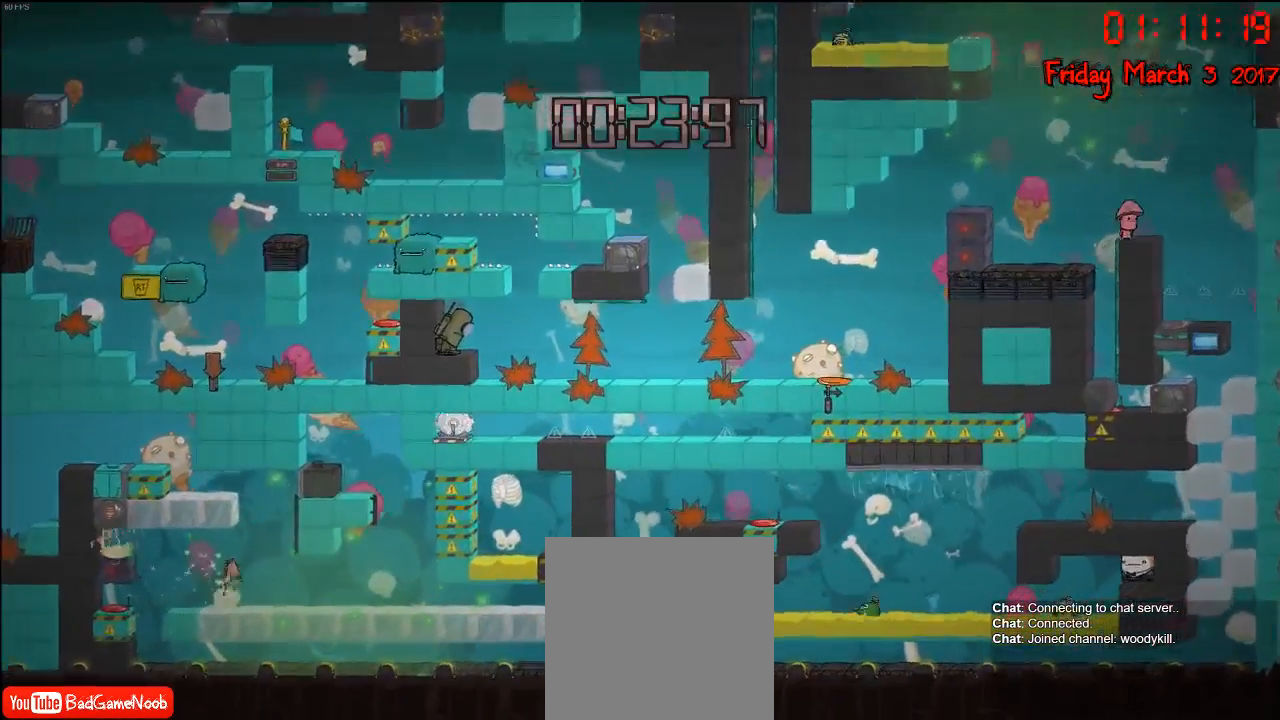
{"buttons": ["R2"], "left_stick": "right", "right_stick": "center", "events": [[117, "A", "up"], [217, "A", "down"], [417, "A", "up"], [450, "R2", "down"]]}